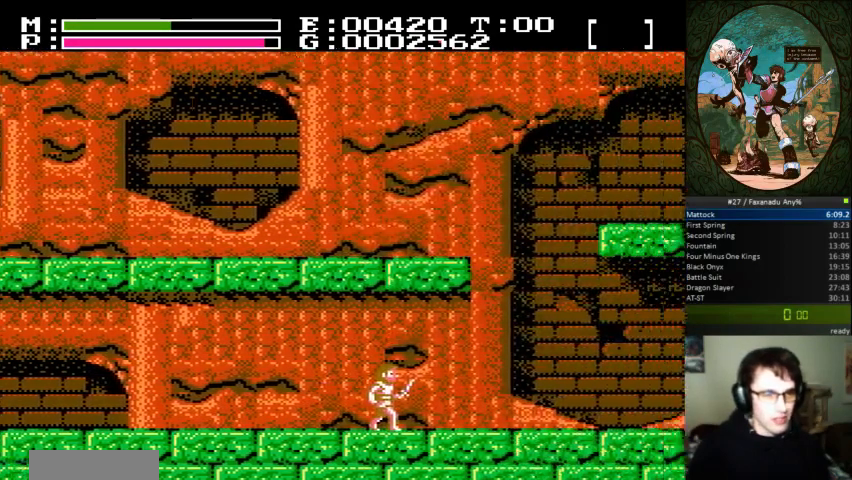
Gameplay with a controller (Nintendo layout); each line is a JSON object with the inputs held at the frame after it. "events" lists button and stick changes between this image and that frame as [ms after this image, input, new state], when the widget could be followed in between. Not read: L3 R3.
{"buttons": ["DPAD_RIGHT"], "events": []}
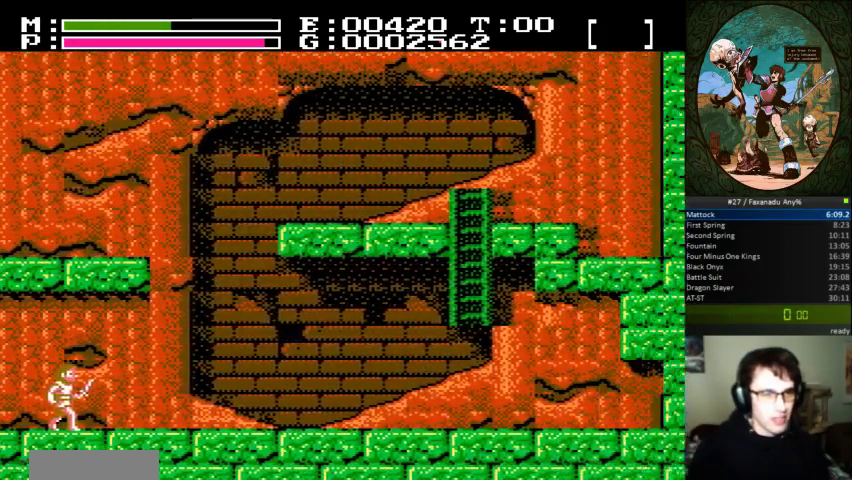
{"buttons": ["DPAD_RIGHT"], "events": []}
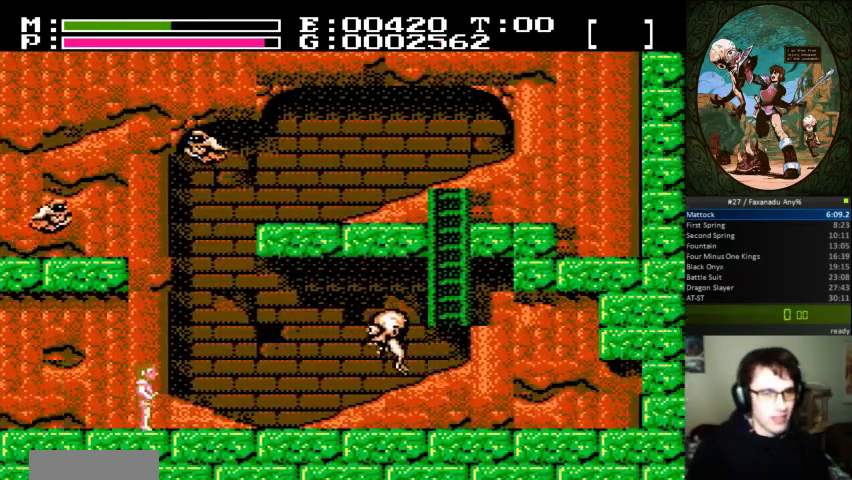
{"buttons": ["A", "DPAD_UP", "DPAD_RIGHT"], "events": [[467, "A", "down"], [467, "DPAD_UP", "down"]]}
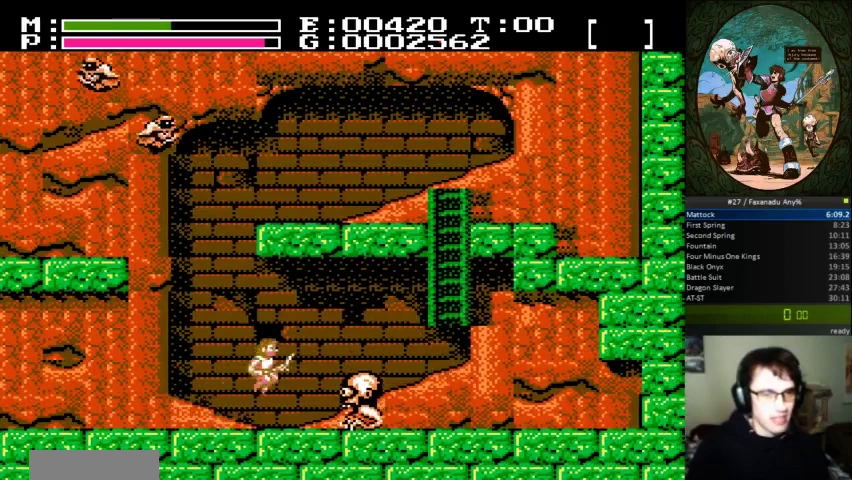
{"buttons": ["DPAD_RIGHT"], "events": [[67, "B", "down"], [133, "A", "up"], [200, "DPAD_UP", "up"], [267, "B", "up"]]}
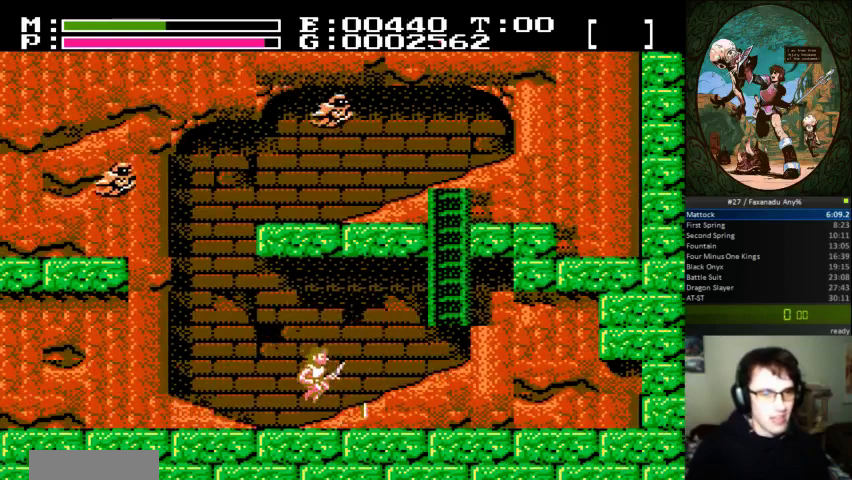
{"buttons": ["DPAD_RIGHT"], "events": []}
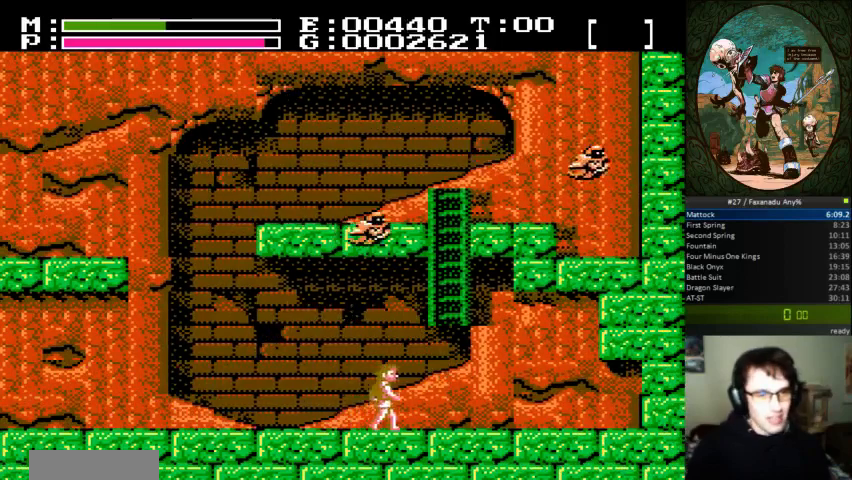
{"buttons": ["DPAD_UP"], "events": [[167, "A", "down"], [367, "DPAD_RIGHT", "up"], [367, "DPAD_UP", "down"], [467, "A", "up"]]}
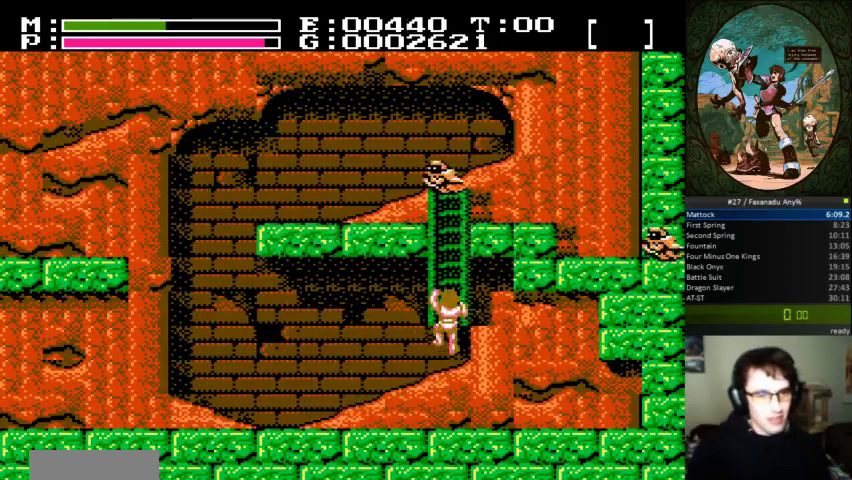
{"buttons": ["A"], "events": [[367, "DPAD_UP", "up"], [433, "A", "down"]]}
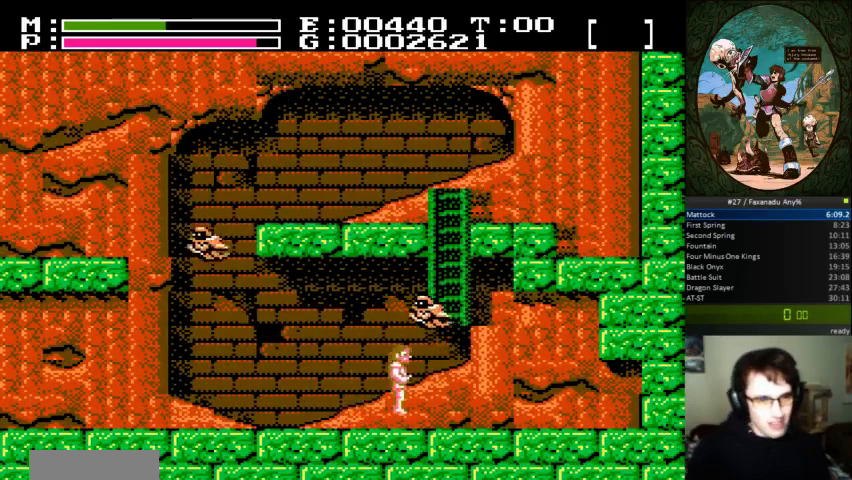
{"buttons": ["DPAD_RIGHT"], "events": [[233, "A", "up"], [367, "DPAD_RIGHT", "down"]]}
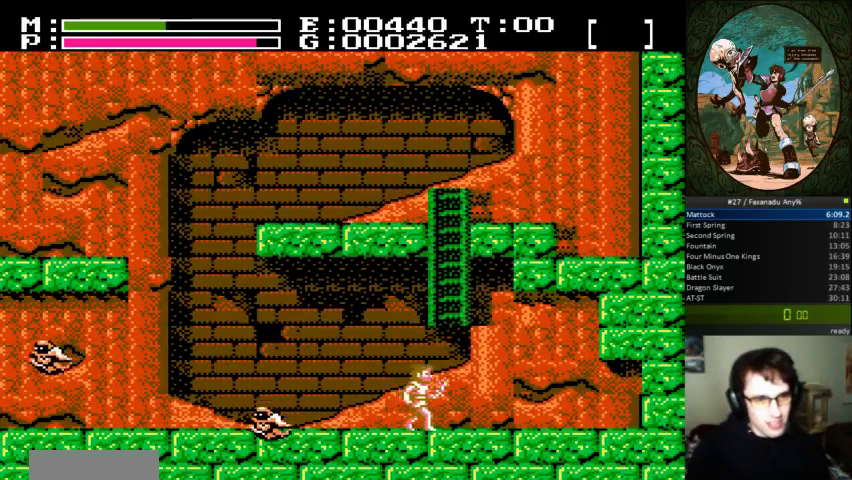
{"buttons": [], "events": [[100, "DPAD_RIGHT", "up"]]}
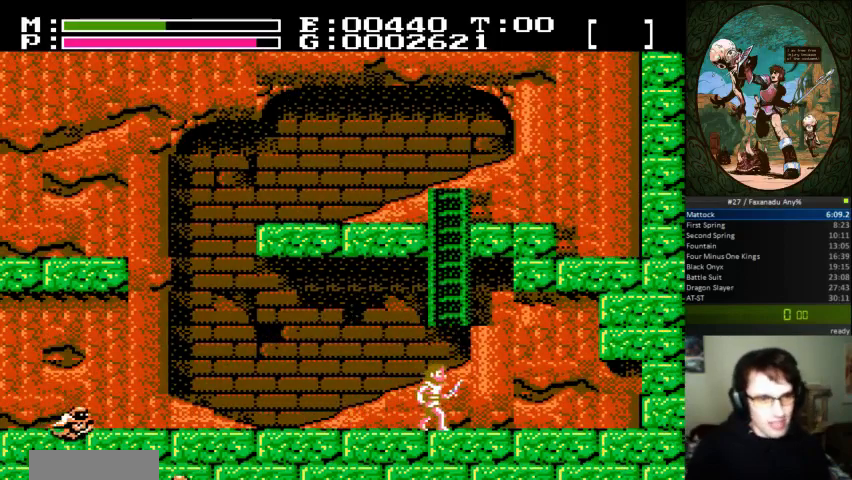
{"buttons": [], "events": []}
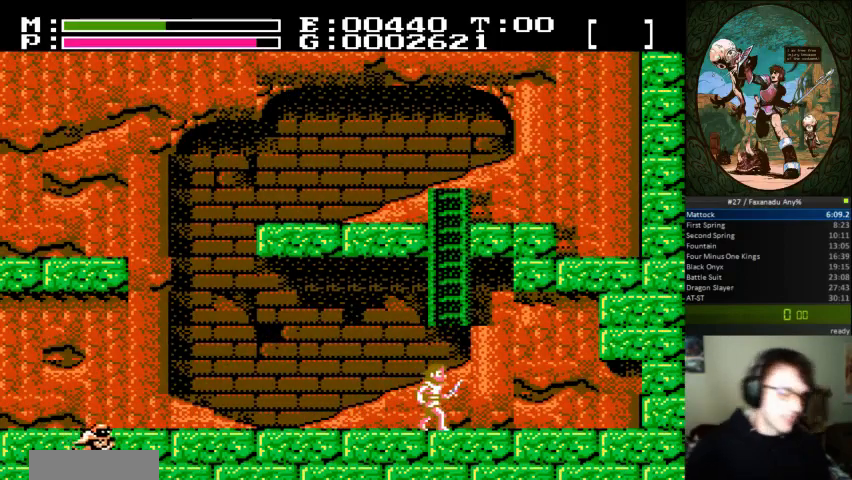
{"buttons": [], "events": []}
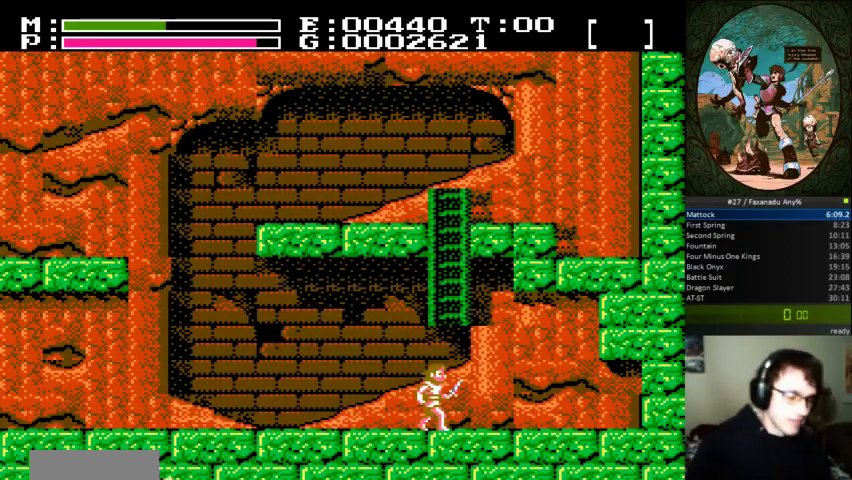
{"buttons": ["DPAD_LEFT"], "events": [[367, "DPAD_LEFT", "down"]]}